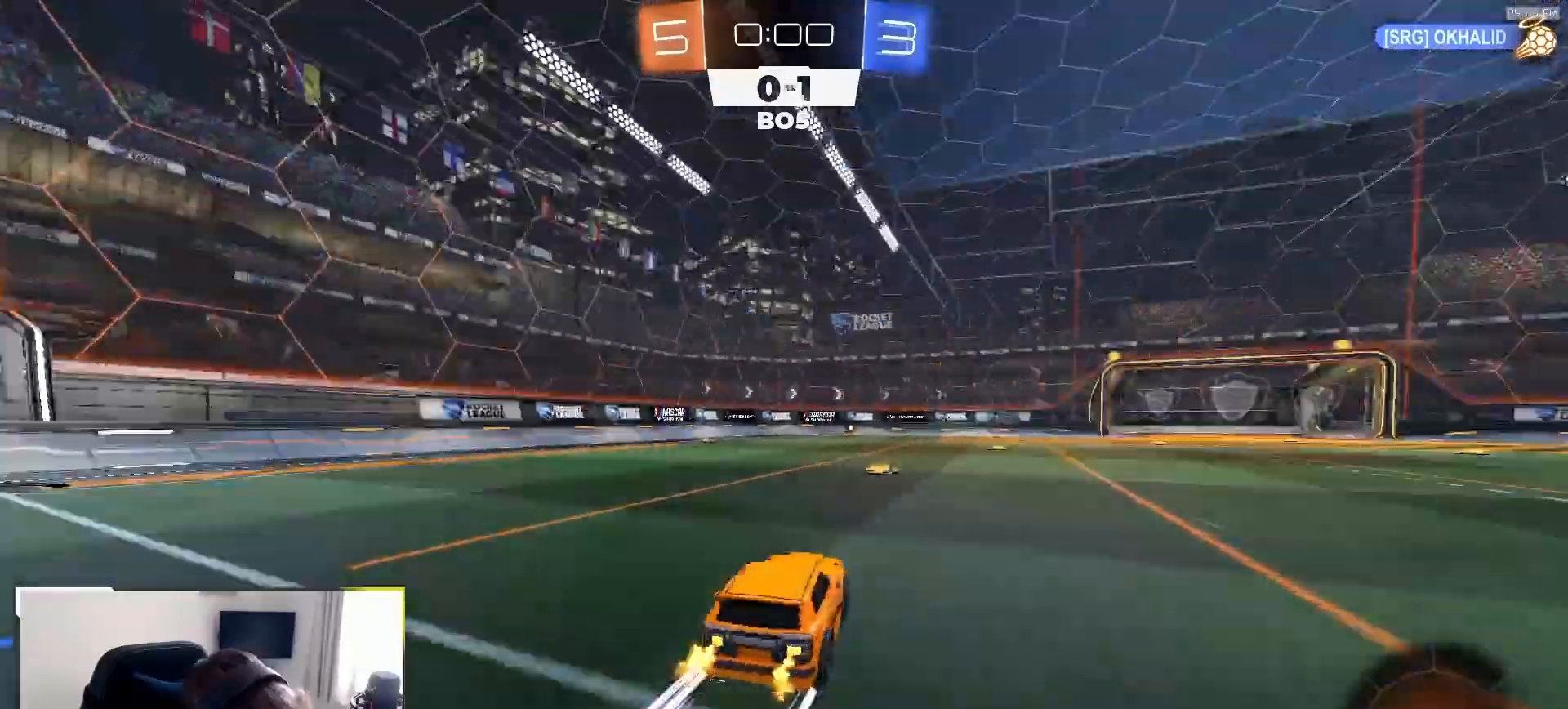
Gameplay with a controller (PlayStation layout); each line is a JSON object with the inputs held at the frame after it. "events" lists button and stick changes between this image and that frame as [ms after this image, input, new state], when the widget could be followed in between. Not read: L3 R3 TOUCHPAD.
{"buttons": ["R2"], "left_stick": "center", "right_stick": "center", "events": [[50, "TRIANGLE", "down"], [100, "left_stick", "center"], [167, "TRIANGLE", "up"], [167, "left_stick", "right"], [283, "left_stick", "center"], [383, "left_stick", "down-right"], [500, "left_stick", "center"]]}
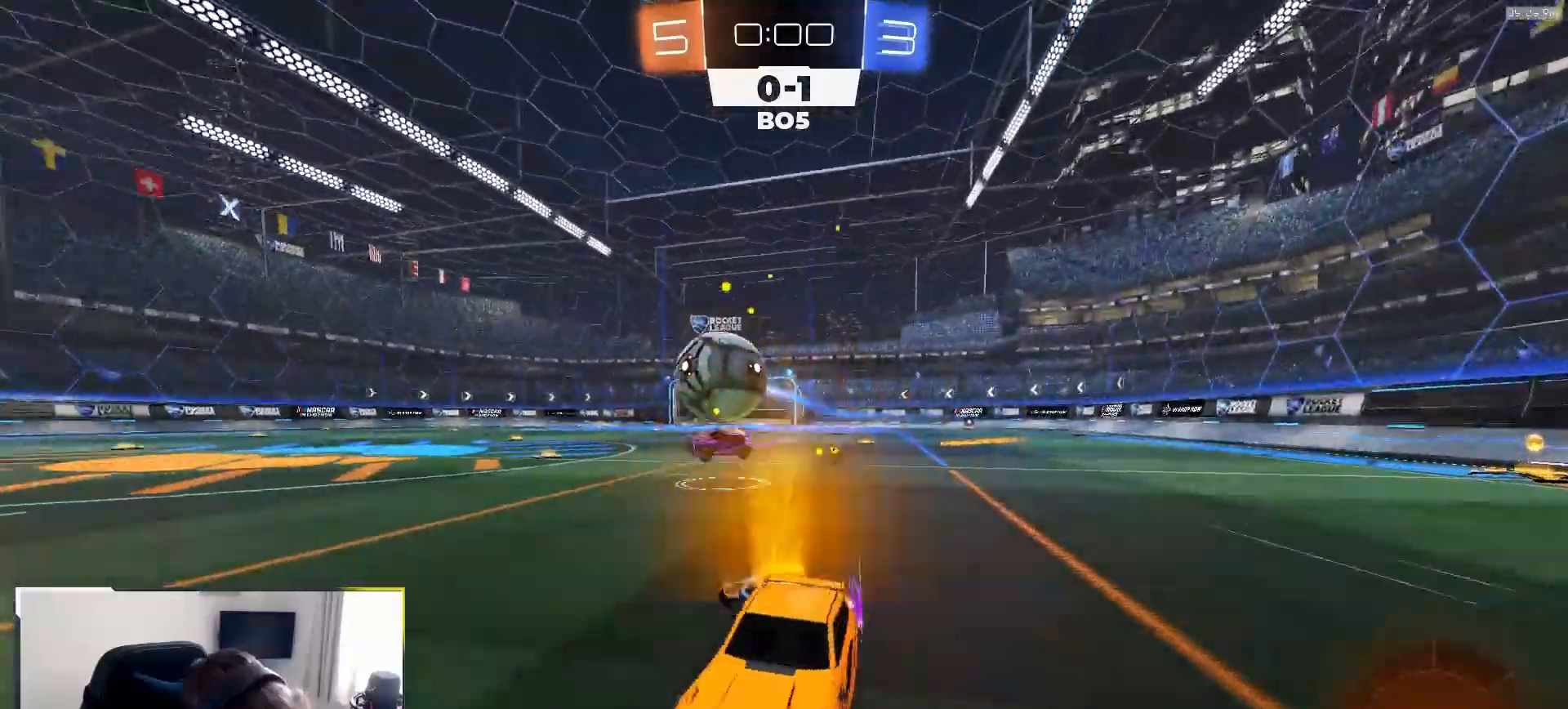
{"buttons": ["R2"], "left_stick": "right", "right_stick": "center", "events": [[83, "left_stick", "right"], [217, "left_stick", "center"], [500, "left_stick", "right"]]}
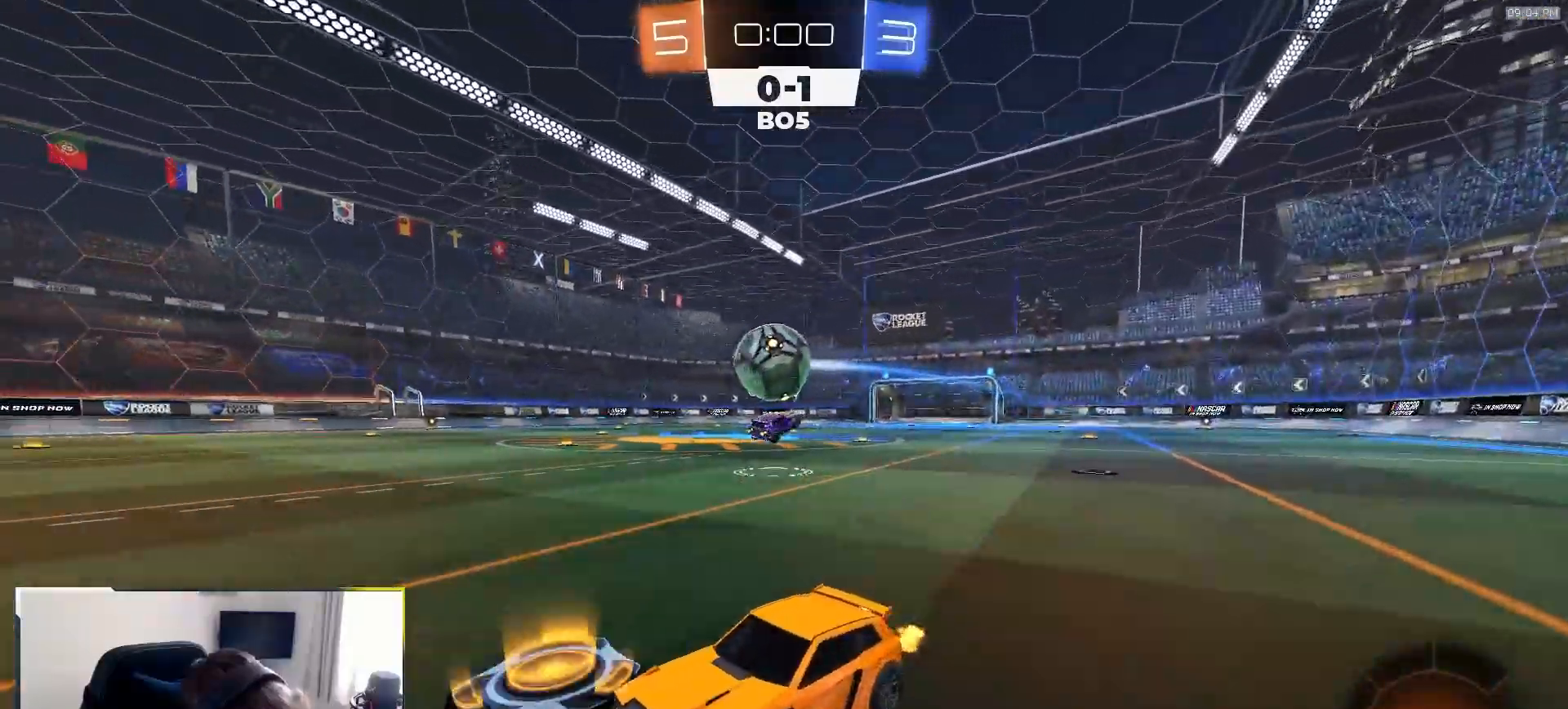
{"buttons": ["L2"], "left_stick": "down-right", "right_stick": "center", "events": [[183, "left_stick", "center"], [283, "left_stick", "right"], [367, "R2", "up"], [383, "left_stick", "center"], [483, "L2", "down"], [483, "left_stick", "down-right"]]}
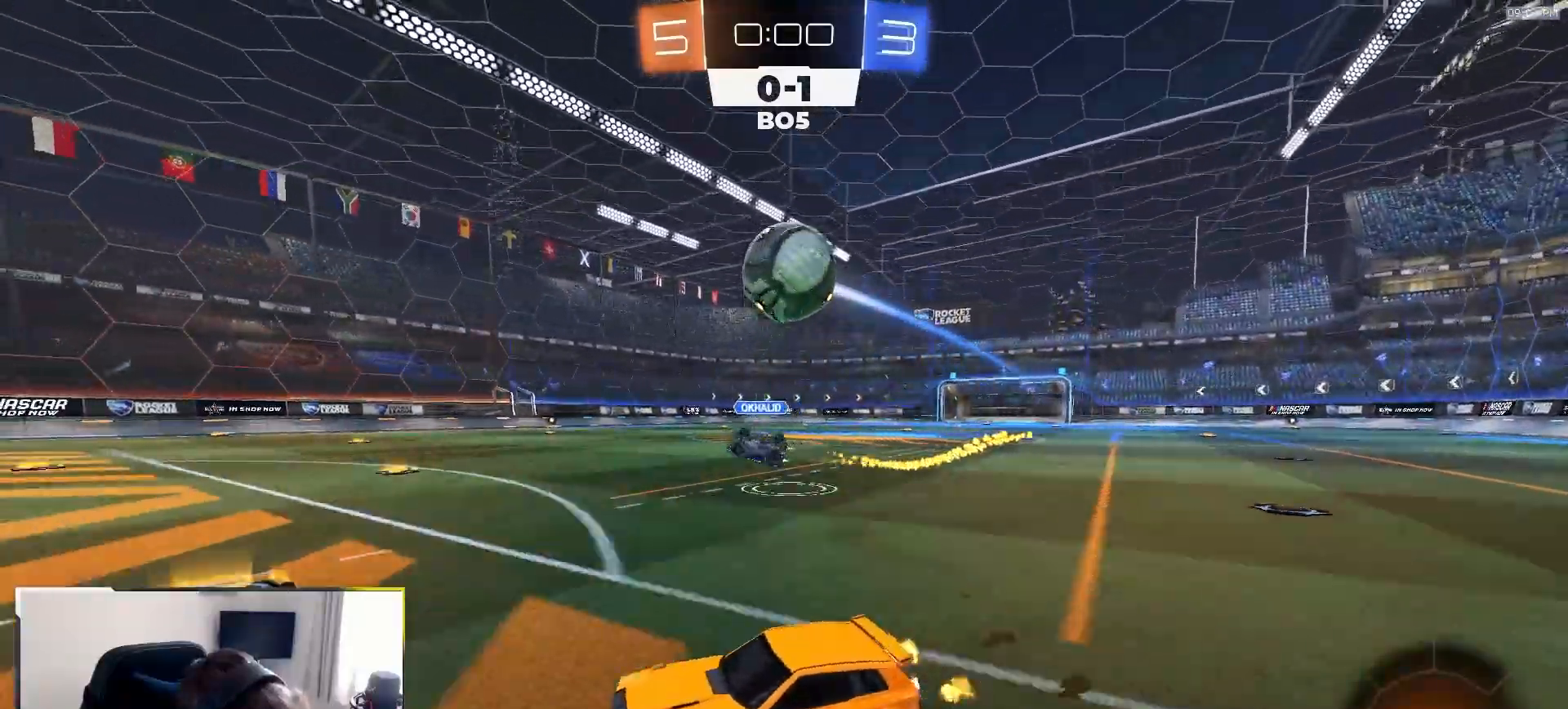
{"buttons": ["R1", "R2"], "left_stick": "center", "right_stick": "center", "events": [[33, "CROSS", "down"], [67, "R2", "down"], [133, "L2", "up"], [317, "CROSS", "up"], [333, "R1", "down"], [400, "left_stick", "center"]]}
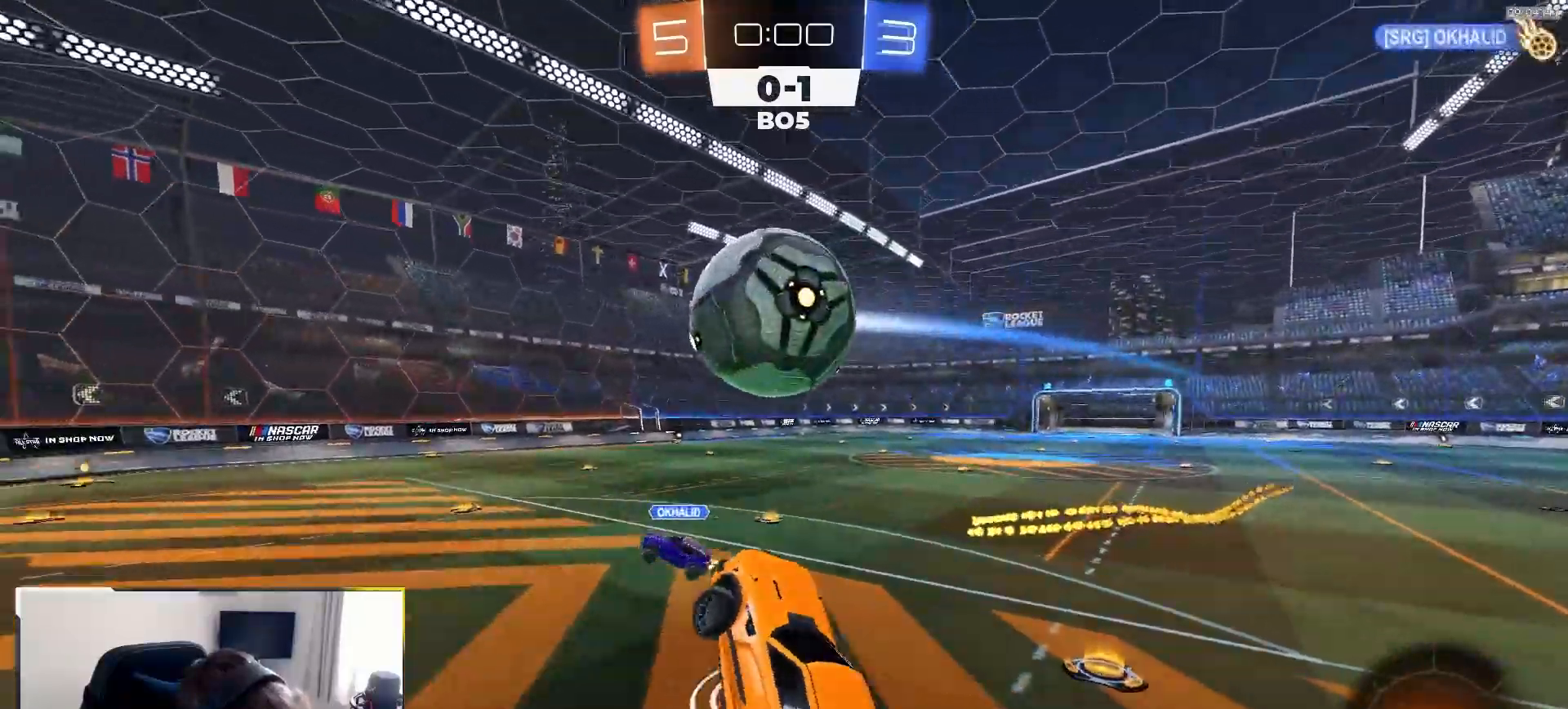
{"buttons": ["SQUARE", "R2"], "left_stick": "down", "right_stick": "center", "events": [[83, "left_stick", "up"], [200, "CROSS", "down"], [300, "left_stick", "down"], [333, "CROSS", "up"], [417, "SQUARE", "down"], [500, "R1", "up"]]}
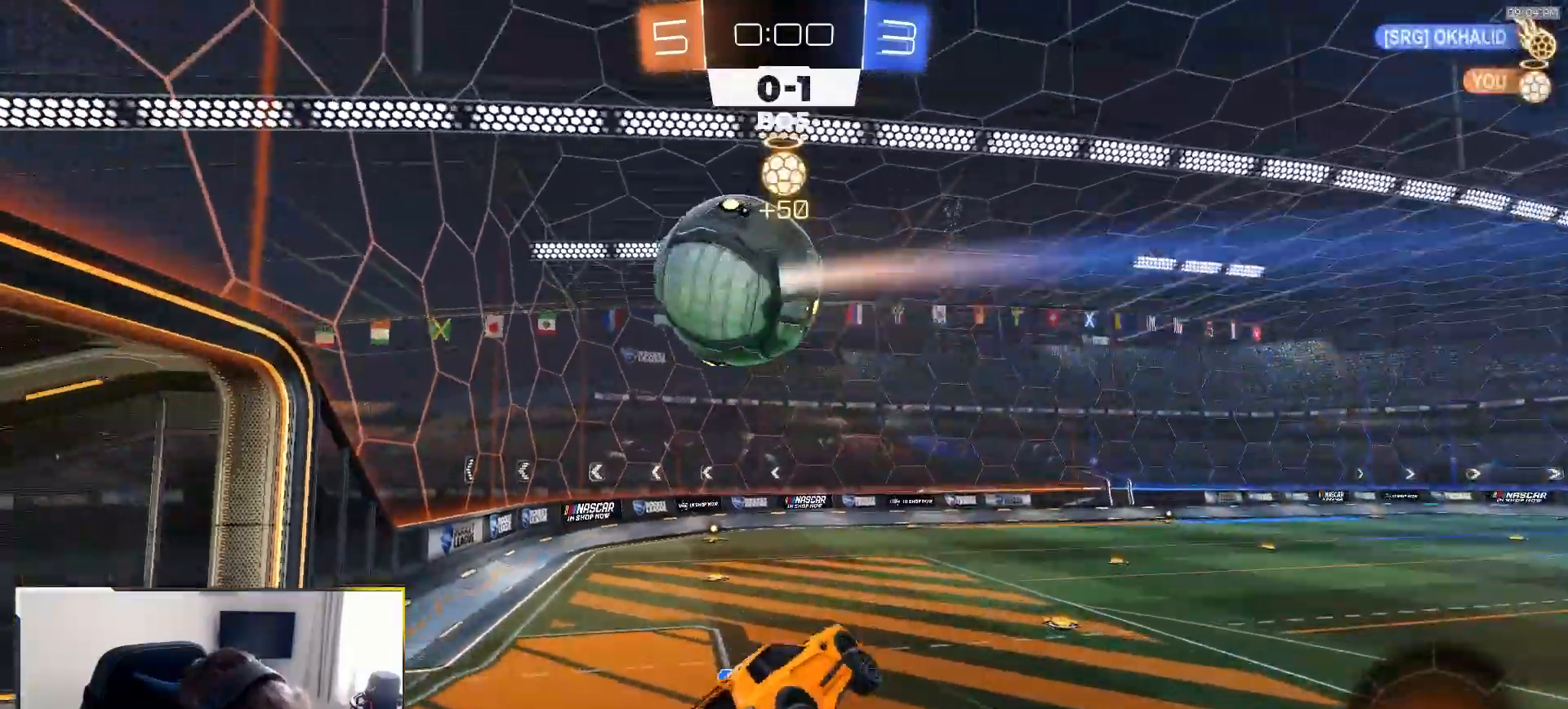
{"buttons": ["SQUARE"], "left_stick": "up", "right_stick": "center", "events": [[50, "R2", "up"], [283, "left_stick", "down-right"], [450, "left_stick", "up"]]}
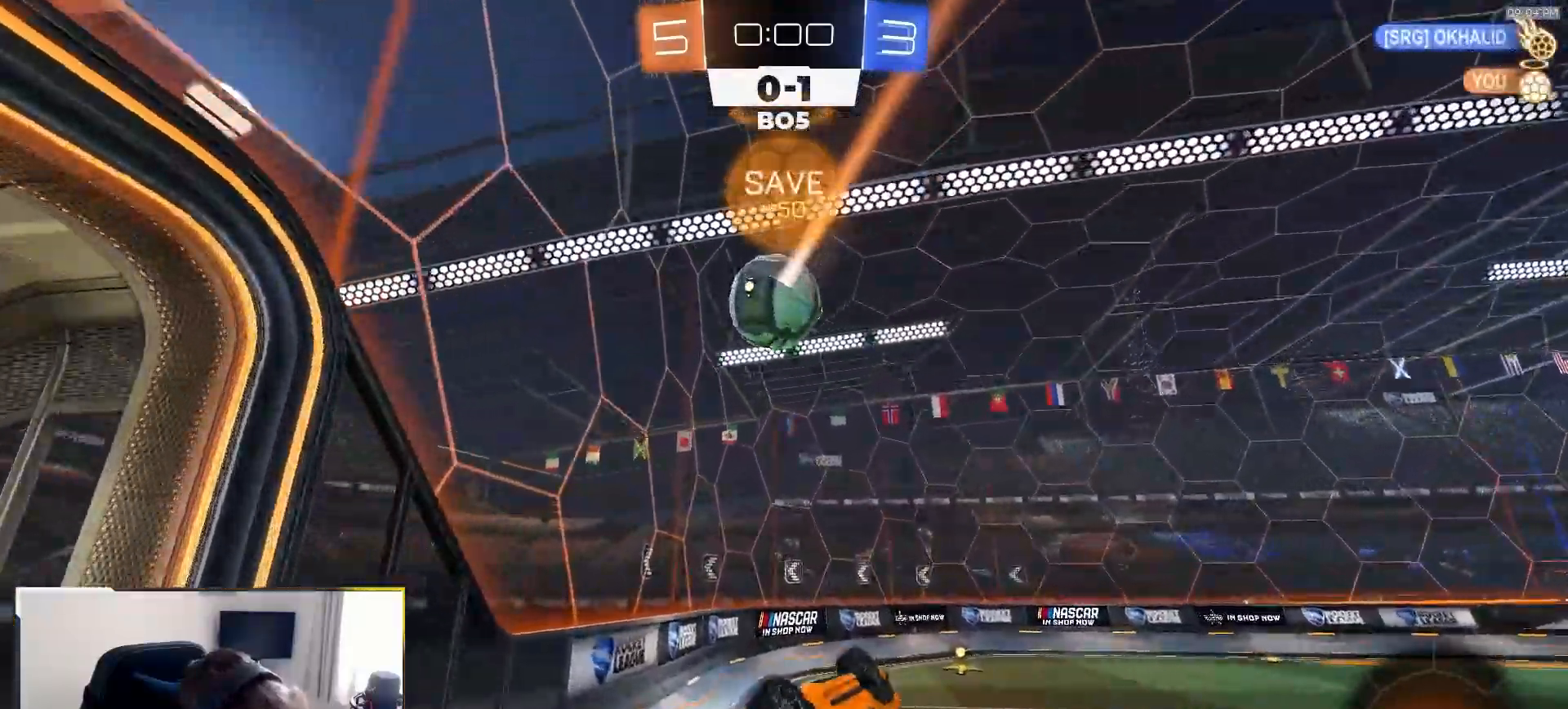
{"buttons": ["R2"], "left_stick": "center", "right_stick": "center", "events": [[17, "left_stick", "center"], [100, "SQUARE", "up"], [167, "R2", "down"], [283, "left_stick", "down-left"], [383, "left_stick", "center"]]}
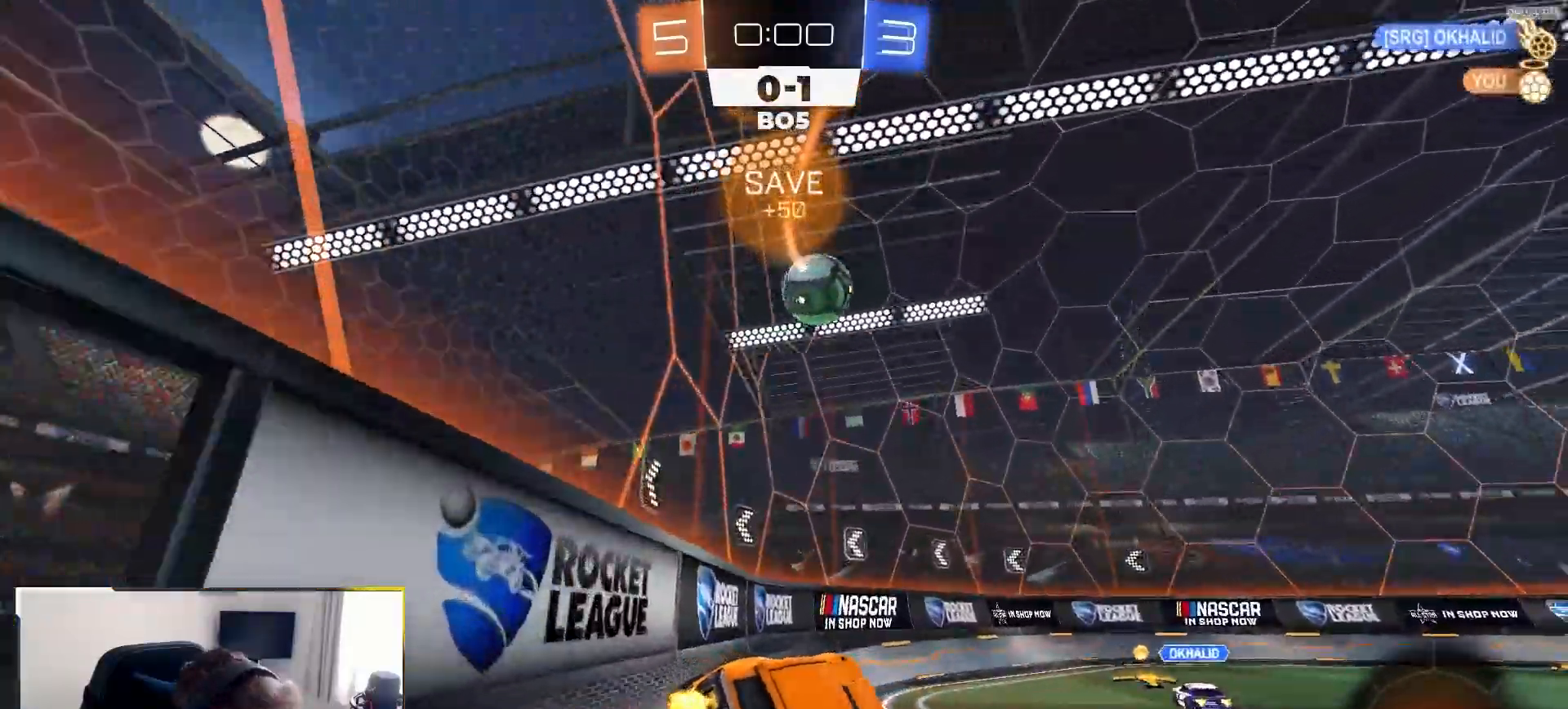
{"buttons": ["R2"], "left_stick": "center", "right_stick": "center", "events": [[200, "left_stick", "right"], [433, "left_stick", "center"]]}
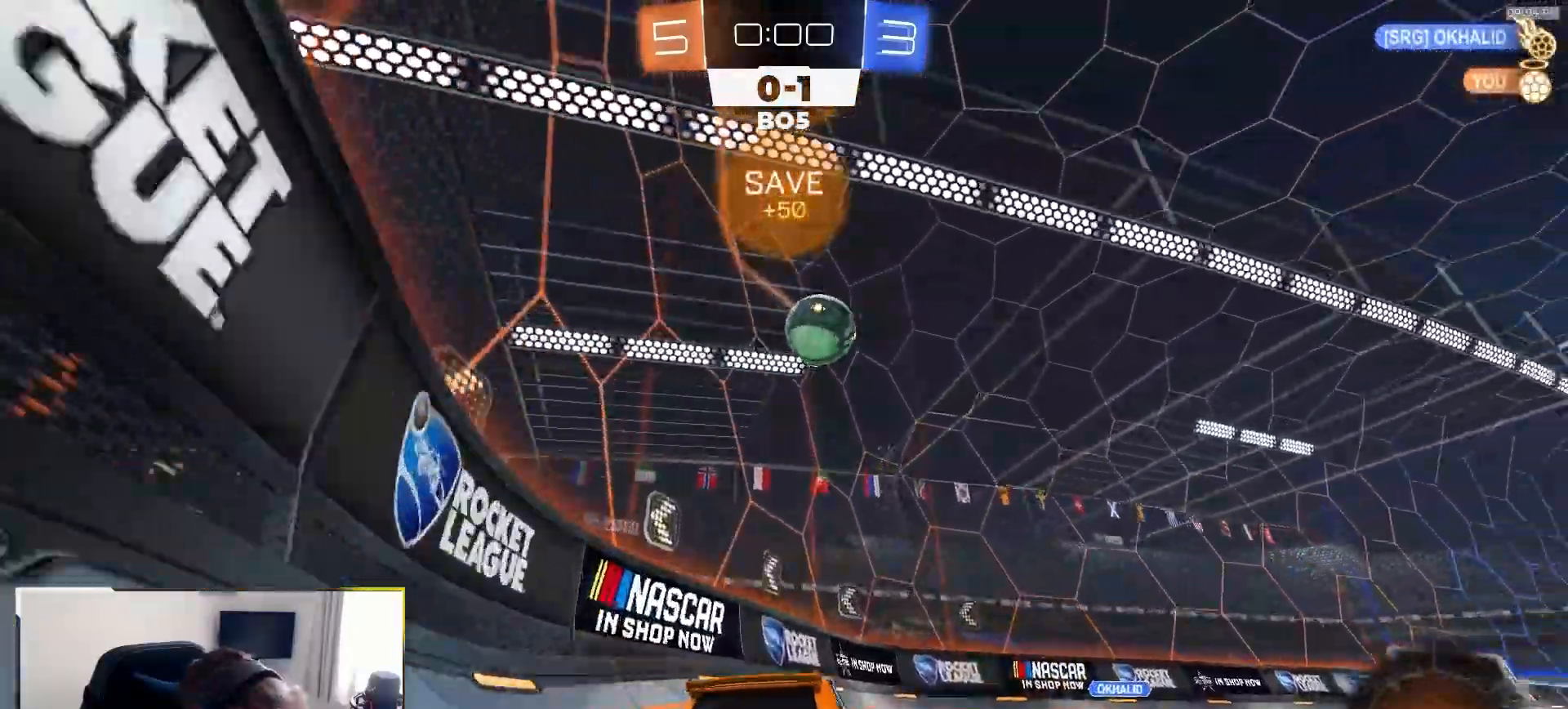
{"buttons": ["R2"], "left_stick": "center", "right_stick": "center", "events": [[133, "left_stick", "down-left"], [267, "left_stick", "center"]]}
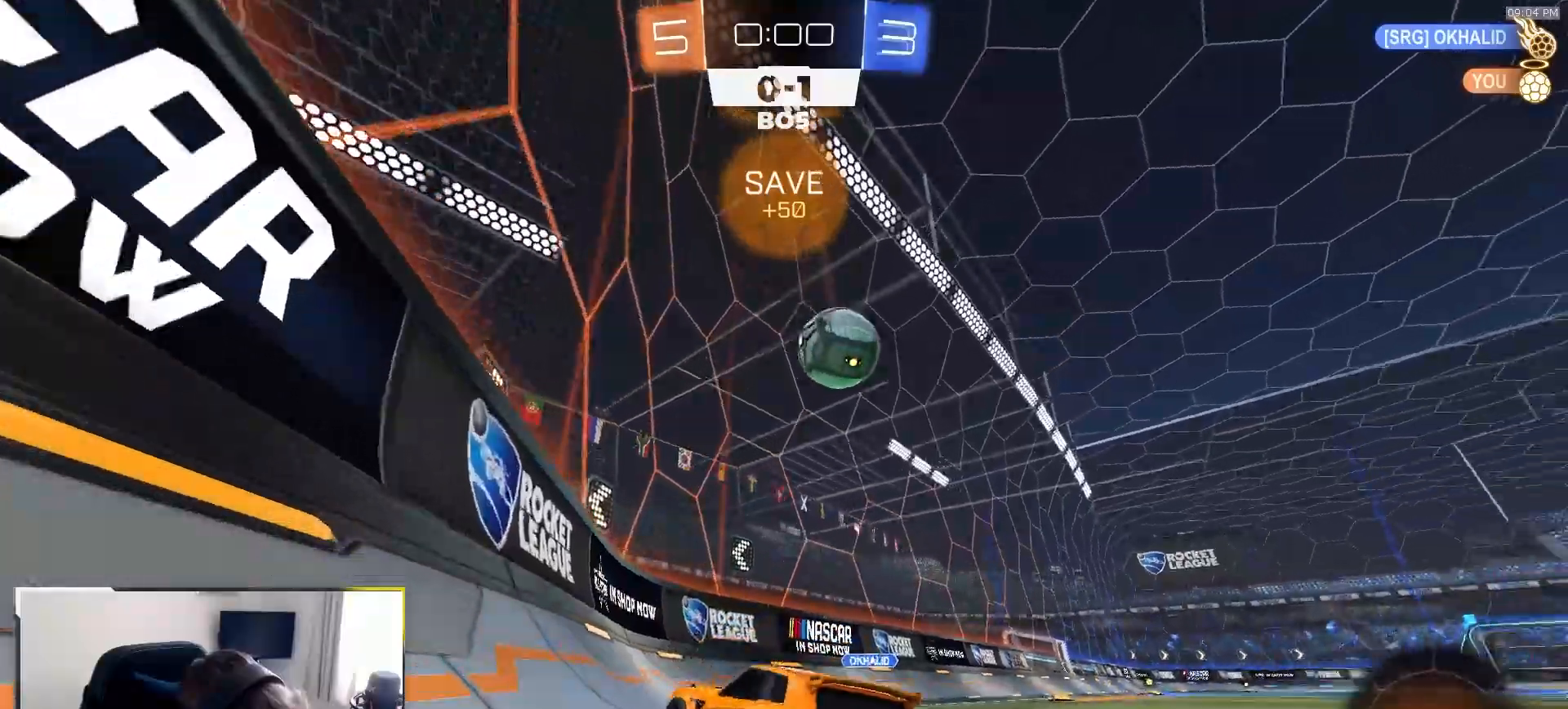
{"buttons": ["R2"], "left_stick": "center", "right_stick": "center", "events": [[67, "left_stick", "right"], [450, "left_stick", "center"]]}
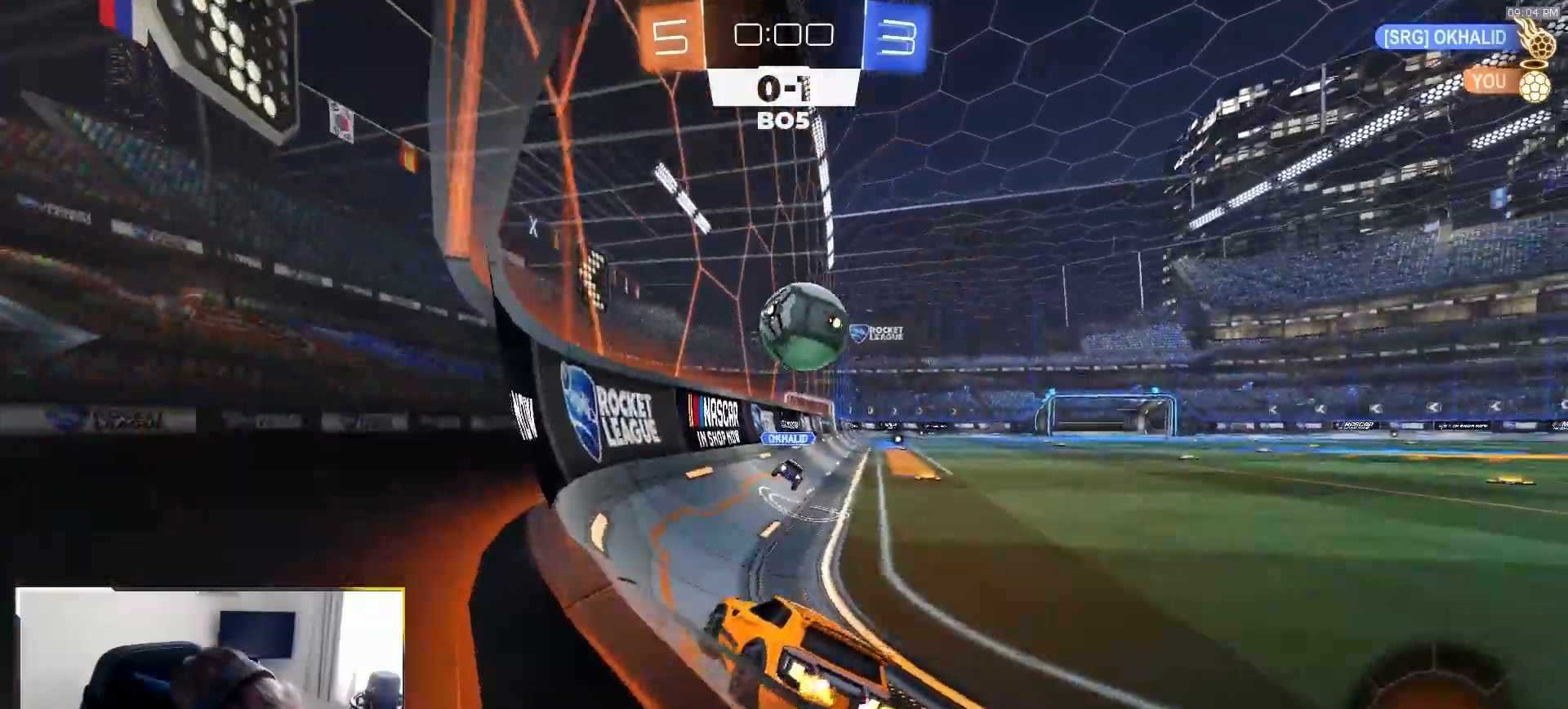
{"buttons": [], "left_stick": "down-left", "right_stick": "center", "events": [[100, "left_stick", "right"], [417, "R2", "up"], [450, "left_stick", "down-left"]]}
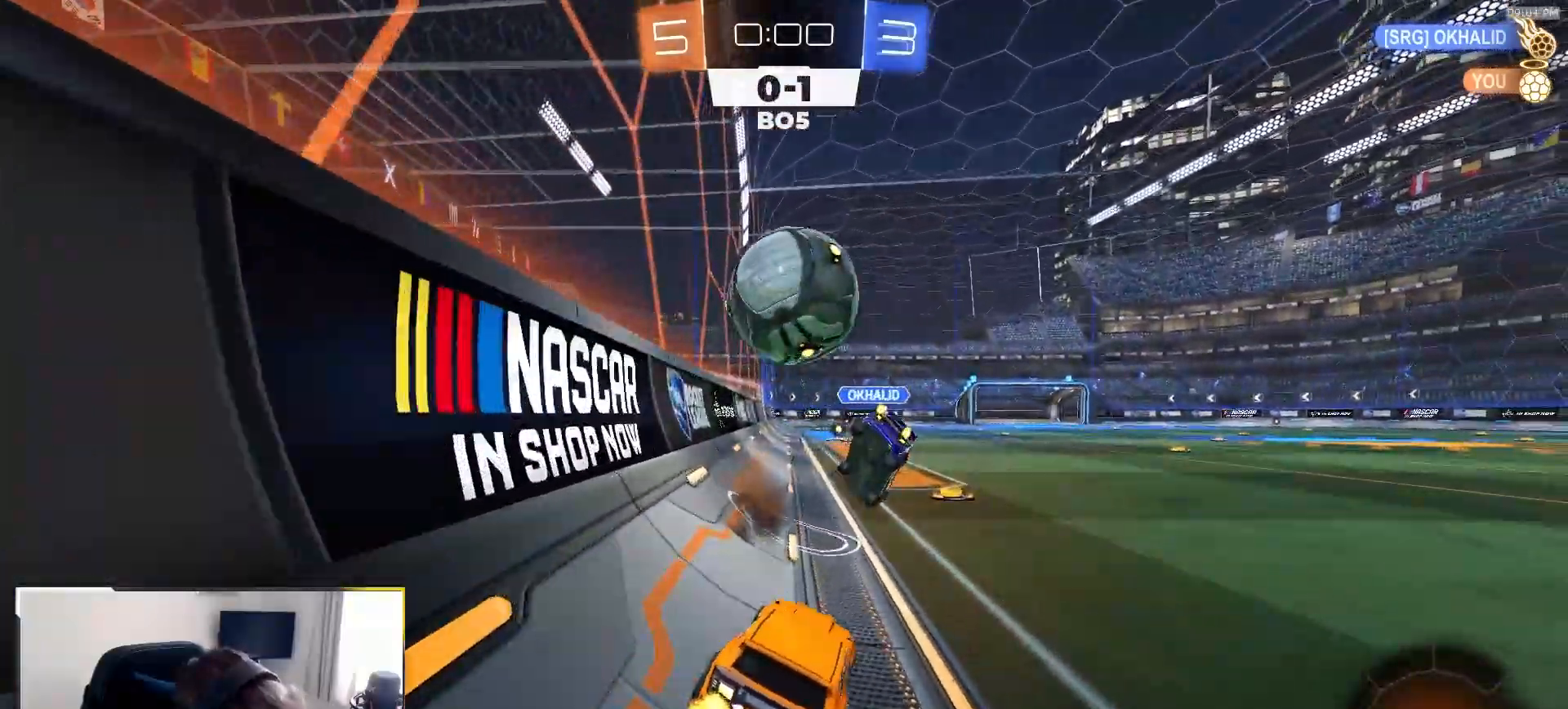
{"buttons": ["R2"], "left_stick": "down-right", "right_stick": "center", "events": [[67, "L2", "down"], [67, "TRIANGLE", "down"], [117, "left_stick", "right"], [167, "TRIANGLE", "up"], [233, "L2", "up"], [267, "R2", "down"], [300, "left_stick", "center"], [450, "left_stick", "down-right"]]}
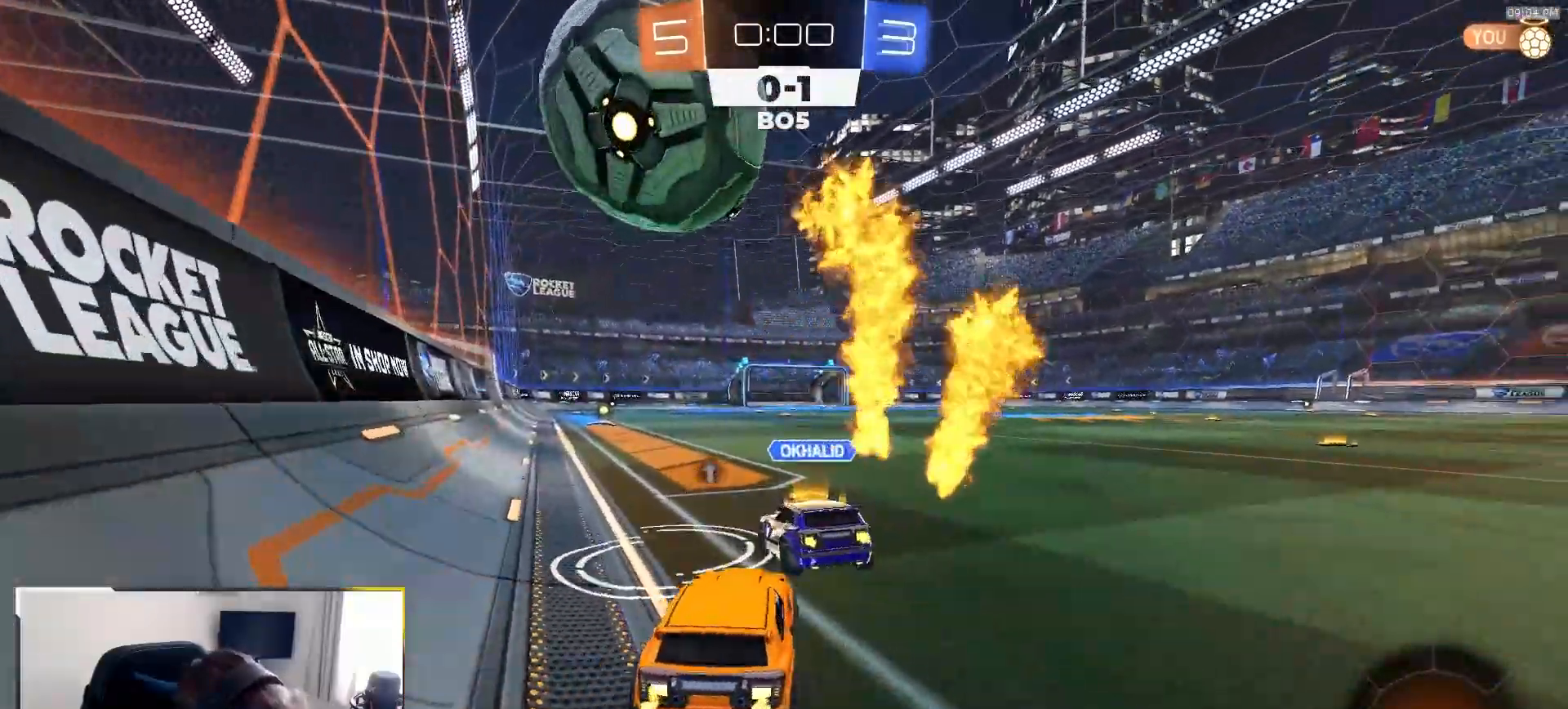
{"buttons": ["L2"], "left_stick": "center", "right_stick": "center", "events": [[50, "R1", "down"], [50, "left_stick", "up-right"], [117, "left_stick", "up-left"], [150, "R1", "up"], [233, "left_stick", "center"], [450, "L2", "down"], [450, "R2", "up"]]}
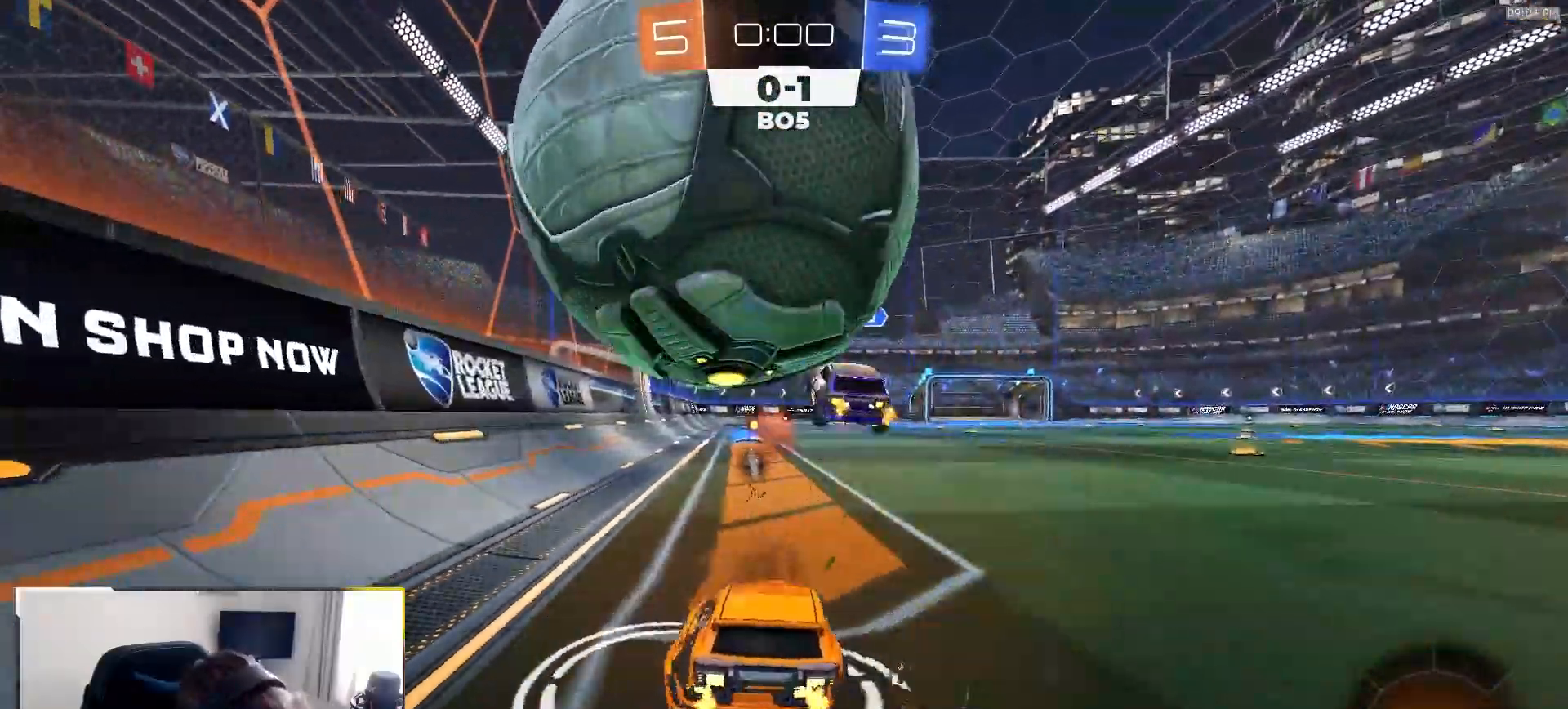
{"buttons": [], "left_stick": "down-left", "right_stick": "center", "events": [[17, "left_stick", "right"], [117, "L2", "up"], [250, "R2", "down"], [350, "left_stick", "center"], [367, "R2", "up"], [400, "left_stick", "down-left"]]}
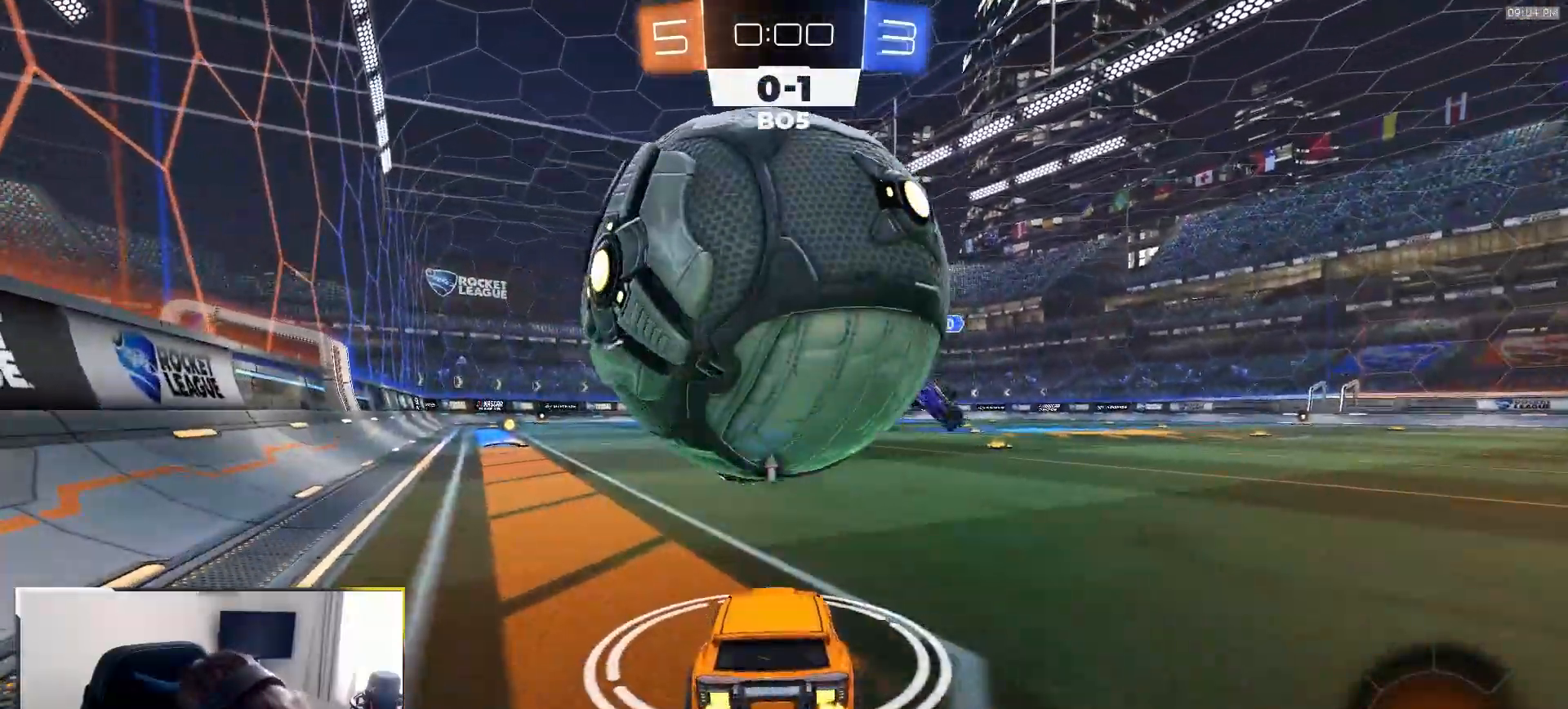
{"buttons": [], "left_stick": "center", "right_stick": "center", "events": [[33, "R2", "down"], [117, "left_stick", "center"], [250, "R2", "up"], [250, "left_stick", "right"], [317, "R2", "down"], [333, "left_stick", "center"], [467, "R2", "up"]]}
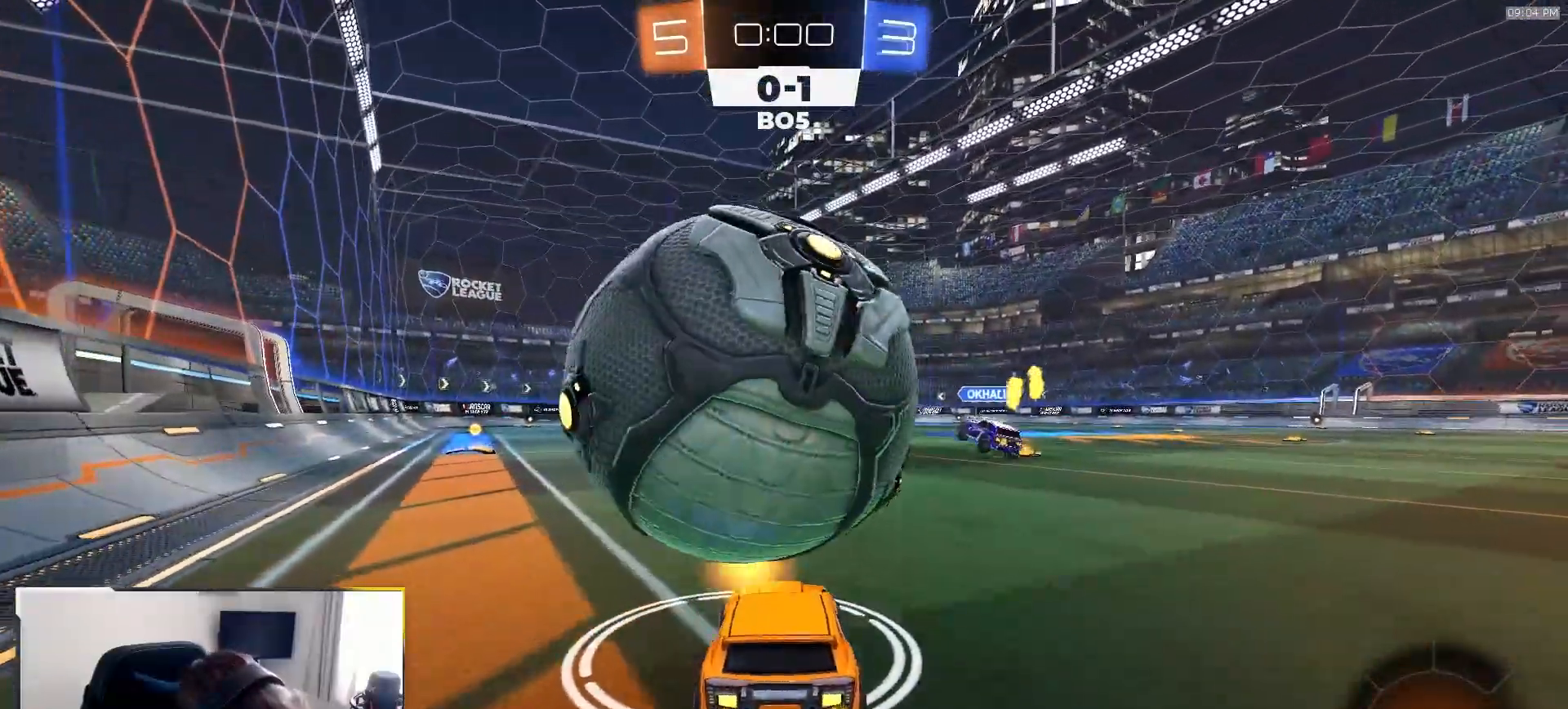
{"buttons": ["R2"], "left_stick": "down-left", "right_stick": "center", "events": [[33, "R2", "down"], [67, "left_stick", "down-left"], [233, "left_stick", "center"], [383, "R2", "up"], [400, "left_stick", "down-left"], [433, "R2", "down"]]}
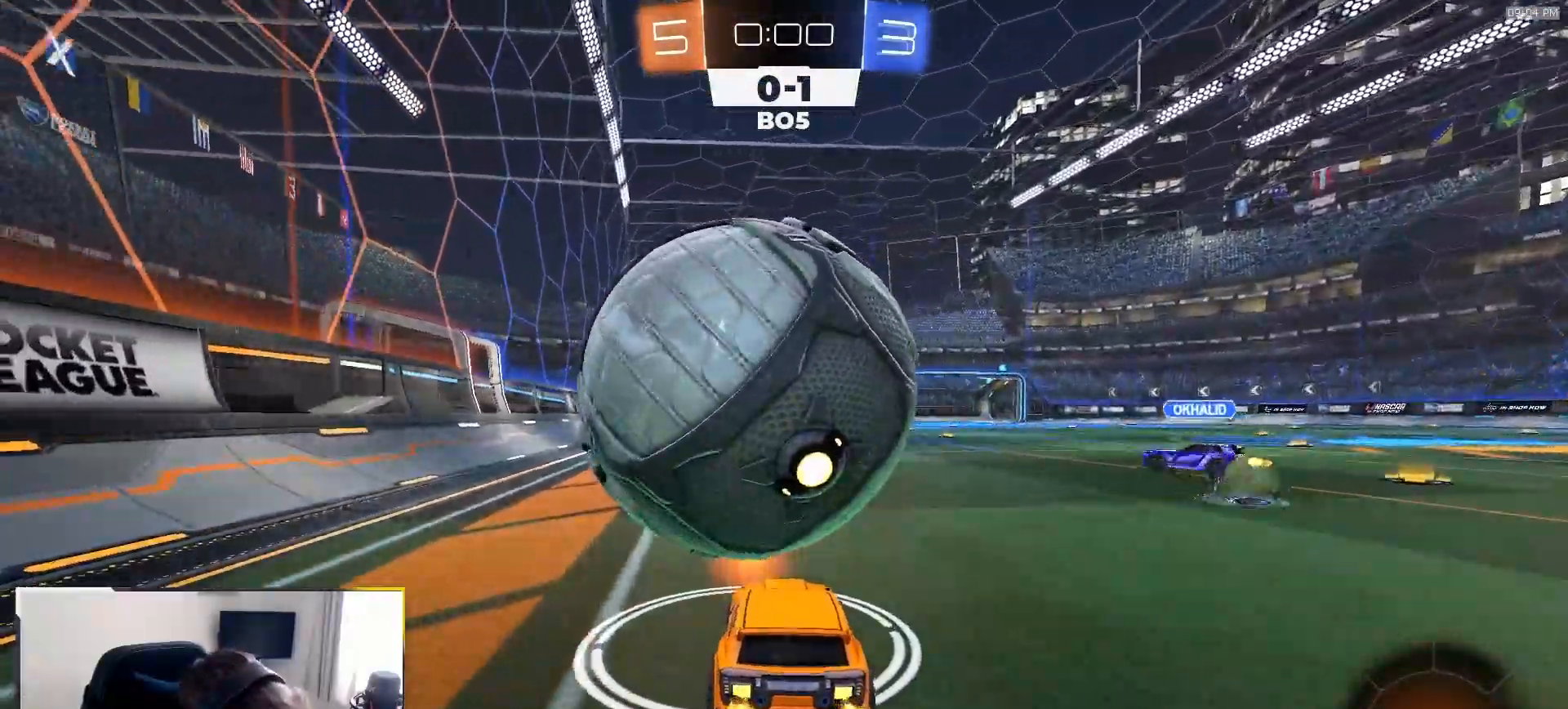
{"buttons": ["R2"], "left_stick": "center", "right_stick": "center", "events": [[33, "left_stick", "center"], [133, "R2", "up"], [150, "left_stick", "down-left"], [200, "left_stick", "center"], [233, "R2", "down"], [317, "left_stick", "right"], [433, "left_stick", "center"]]}
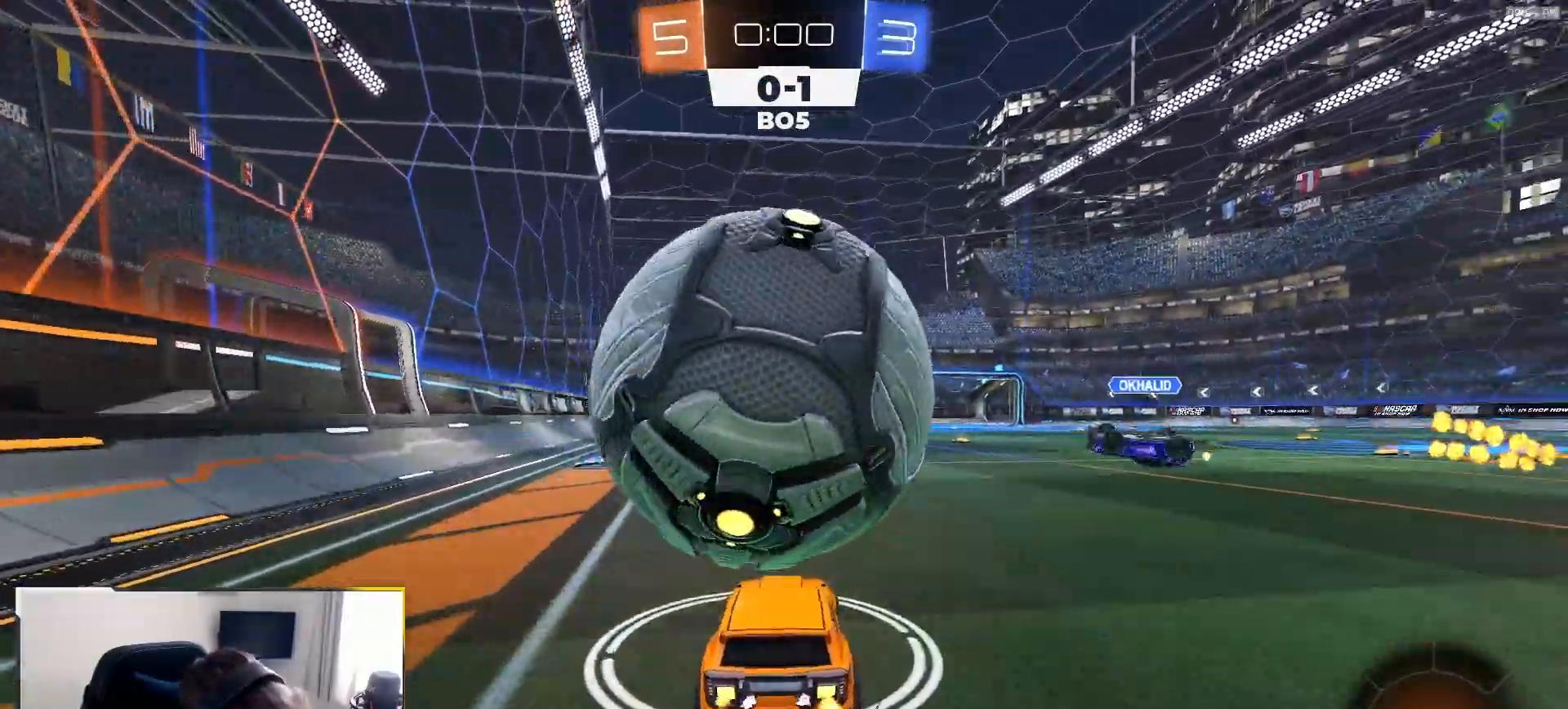
{"buttons": ["R2"], "left_stick": "center", "right_stick": "center", "events": [[133, "R2", "up"], [150, "left_stick", "left"], [250, "R2", "down"], [250, "left_stick", "center"], [367, "R2", "up"], [500, "R2", "down"]]}
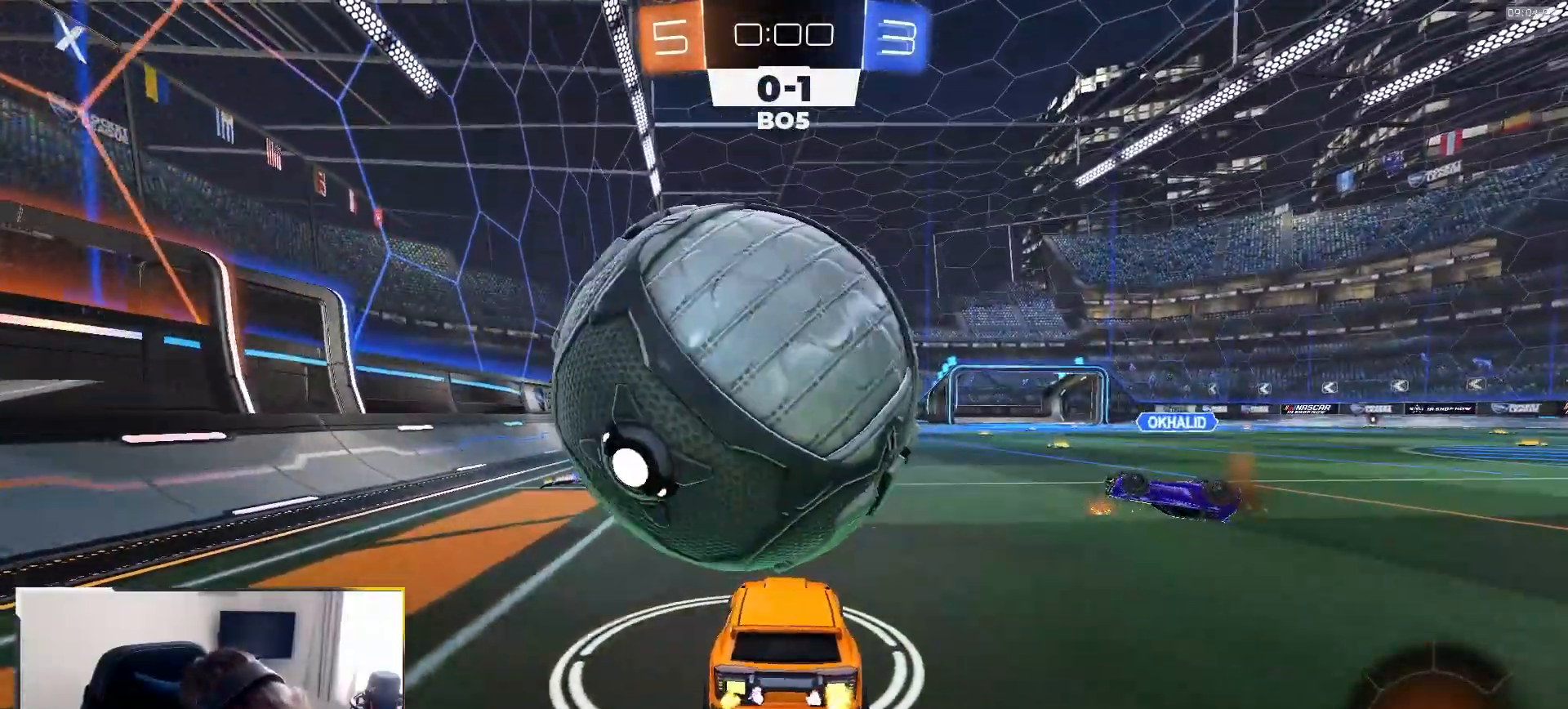
{"buttons": [], "left_stick": "center", "right_stick": "center", "events": [[83, "left_stick", "down-left"], [233, "left_stick", "center"], [300, "R2", "up"]]}
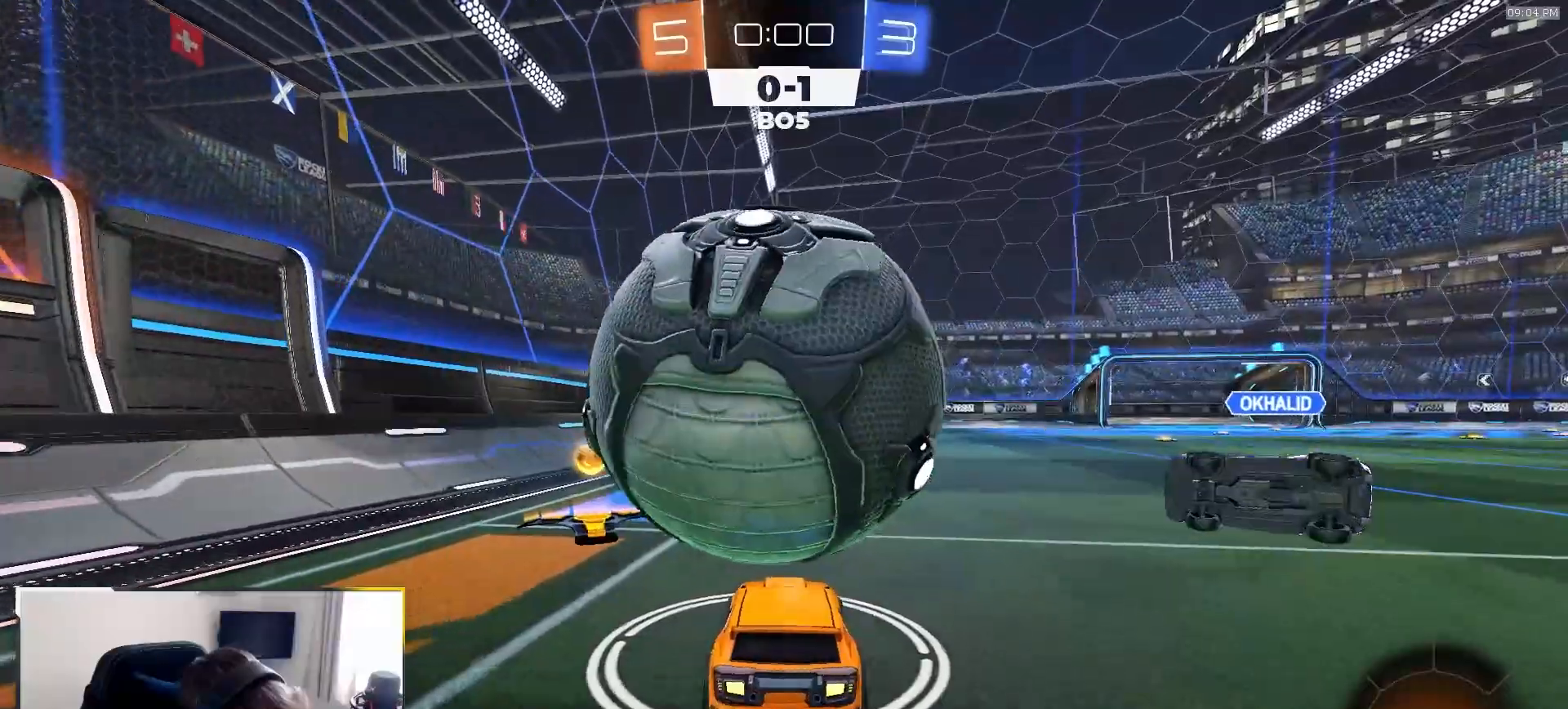
{"buttons": ["R2"], "left_stick": "center", "right_stick": "center", "events": [[17, "R2", "down"], [133, "left_stick", "left"], [300, "left_stick", "right"], [483, "left_stick", "center"]]}
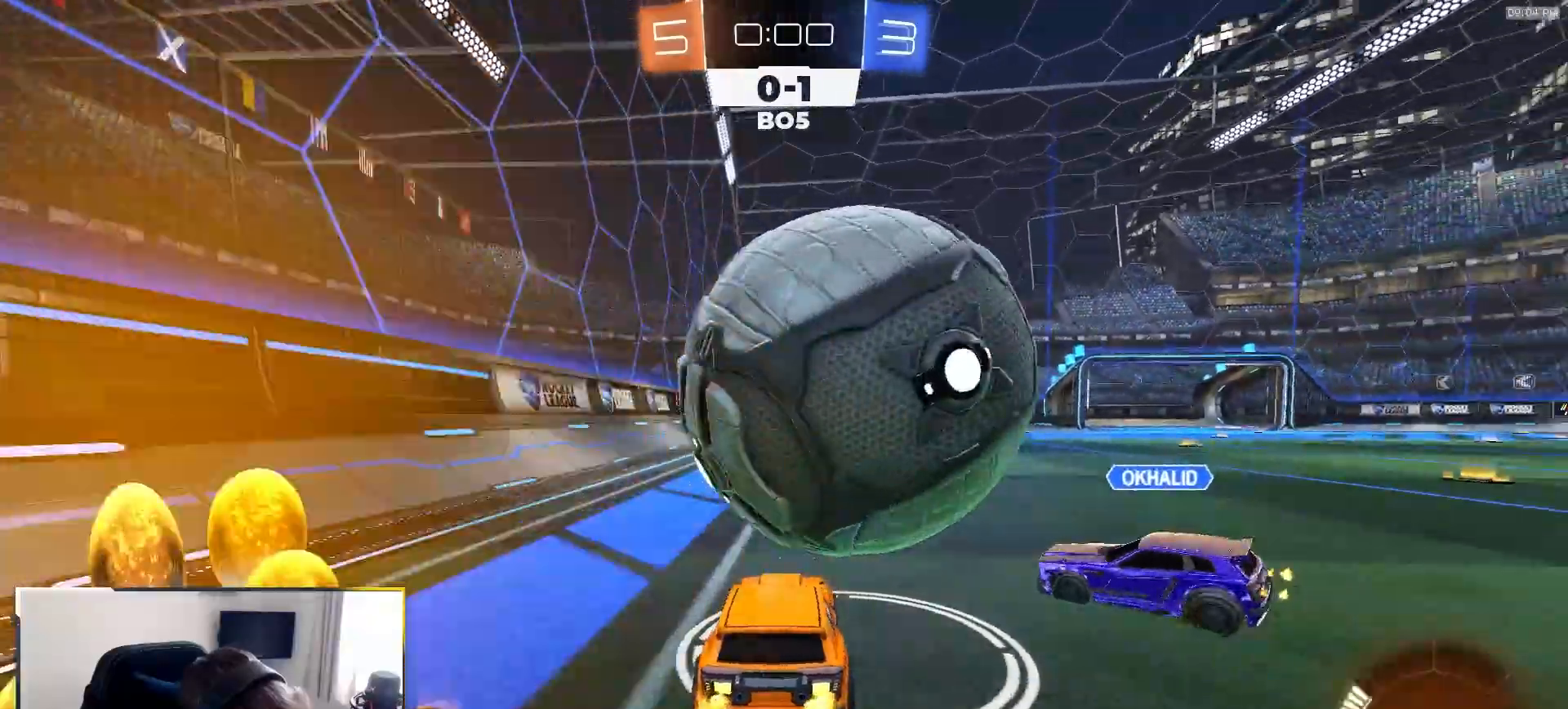
{"buttons": ["R2"], "left_stick": "center", "right_stick": "center", "events": [[83, "left_stick", "right"], [150, "R2", "up"], [167, "left_stick", "center"], [500, "R2", "down"]]}
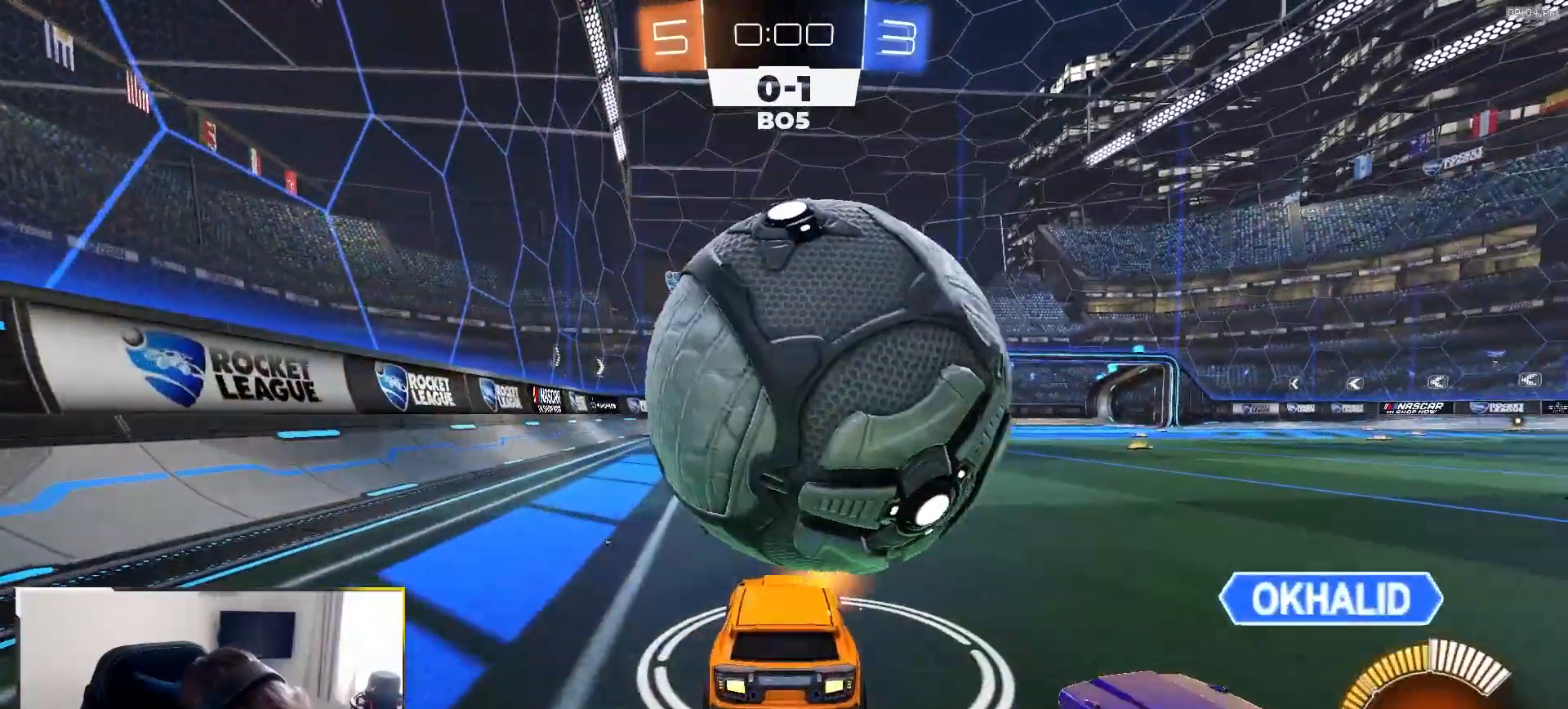
{"buttons": ["R2"], "left_stick": "center", "right_stick": "center", "events": [[217, "R2", "up"], [283, "R2", "down"]]}
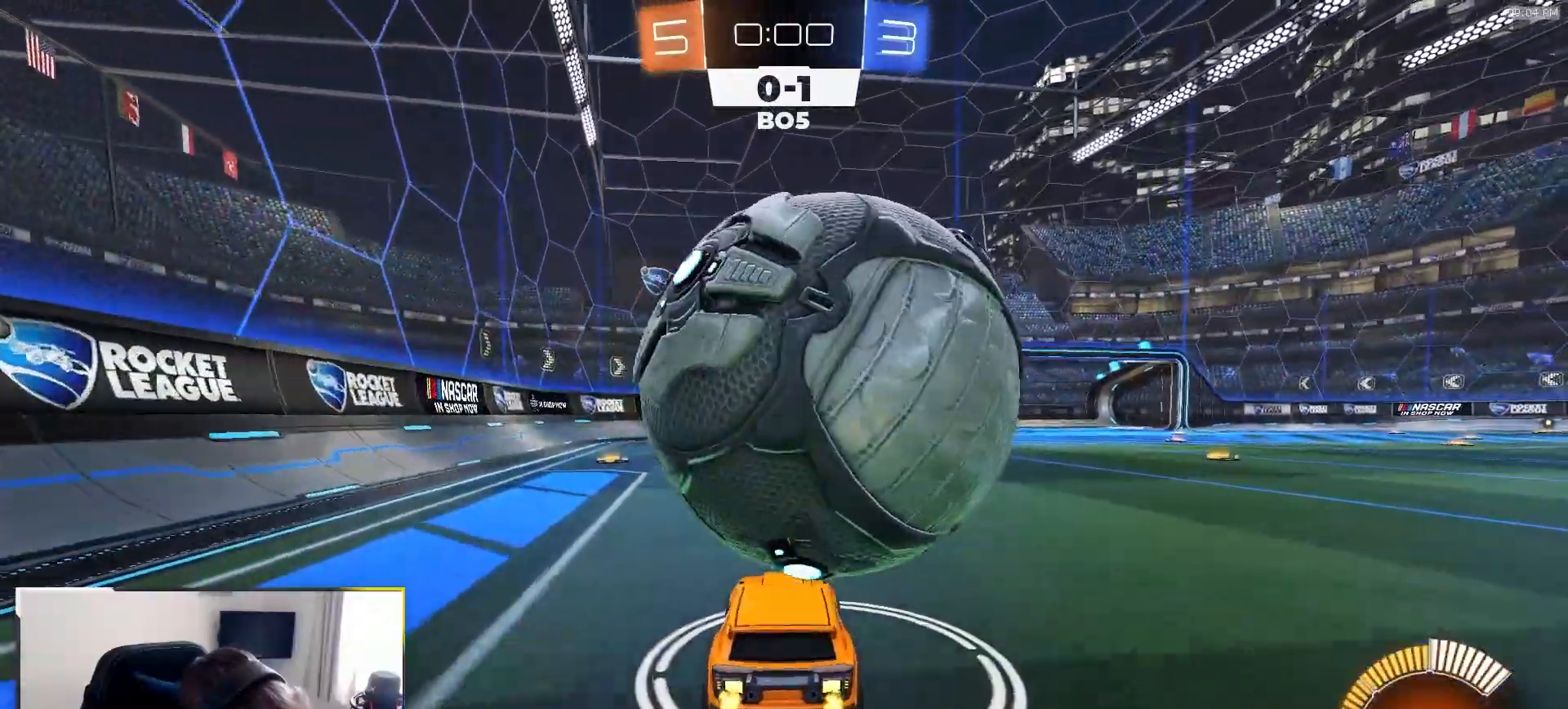
{"buttons": [], "left_stick": "right", "right_stick": "center", "events": [[100, "R2", "up"], [250, "R2", "down"], [333, "left_stick", "right"], [450, "R2", "up"]]}
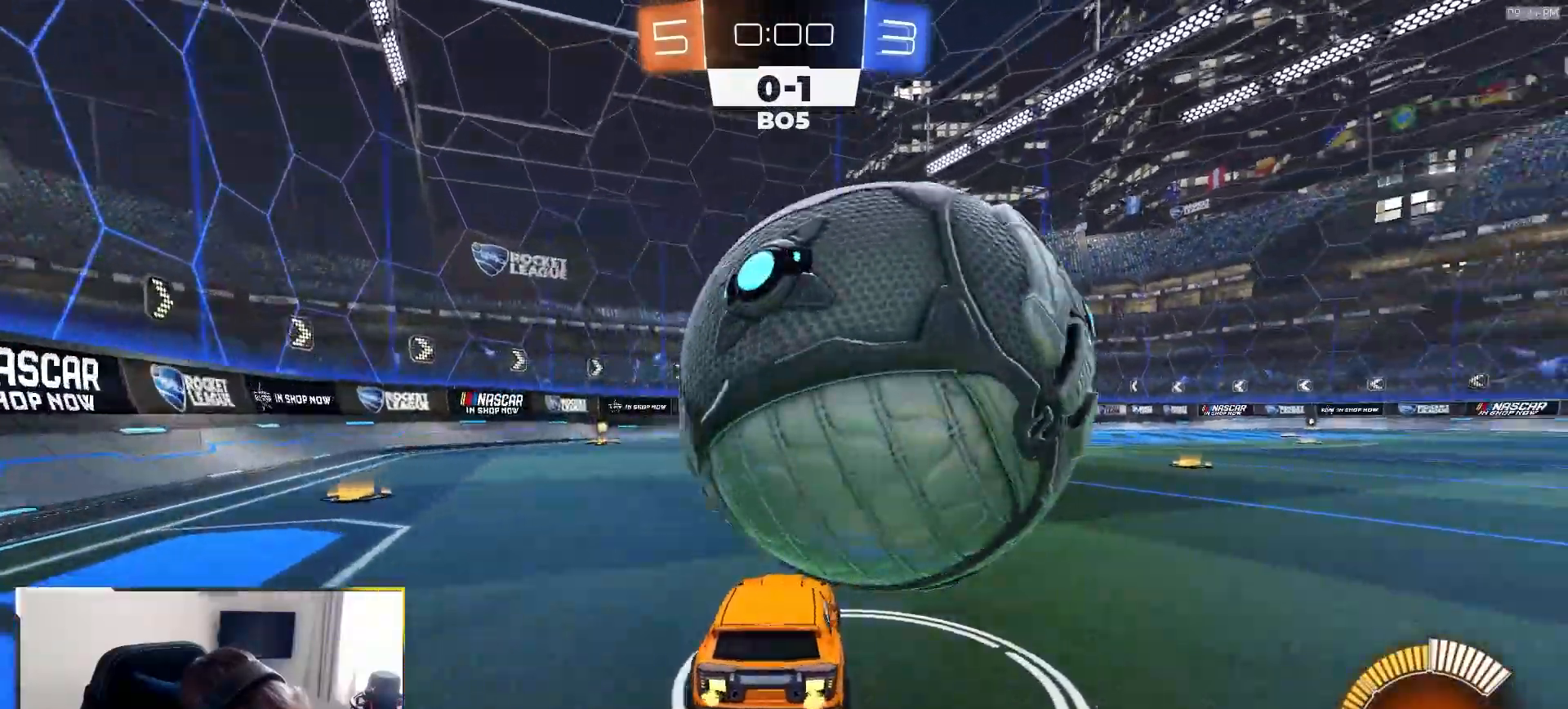
{"buttons": [], "left_stick": "down", "right_stick": "center", "events": [[117, "CROSS", "down"], [133, "left_stick", "down"], [150, "L2", "down"], [283, "CROSS", "up"], [283, "left_stick", "center"], [350, "CROSS", "down"], [367, "L2", "up"], [400, "left_stick", "down"], [450, "CROSS", "up"]]}
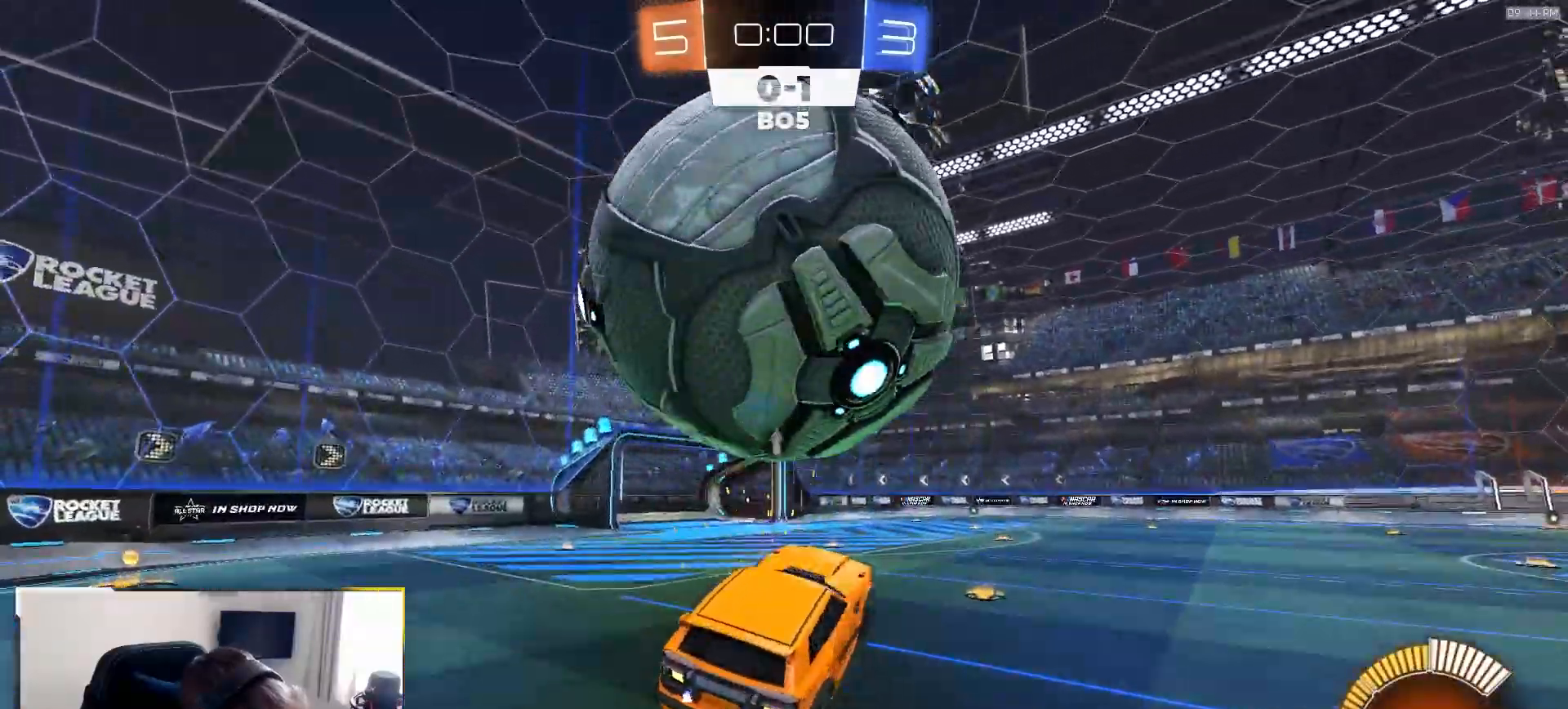
{"buttons": ["SQUARE", "R1", "R2"], "left_stick": "up-left", "right_stick": "center", "events": [[33, "SQUARE", "down"], [83, "R2", "down"], [200, "TRIANGLE", "down"], [300, "left_stick", "right"], [350, "TRIANGLE", "up"], [350, "left_stick", "up-right"], [483, "R1", "down"], [500, "left_stick", "up-left"]]}
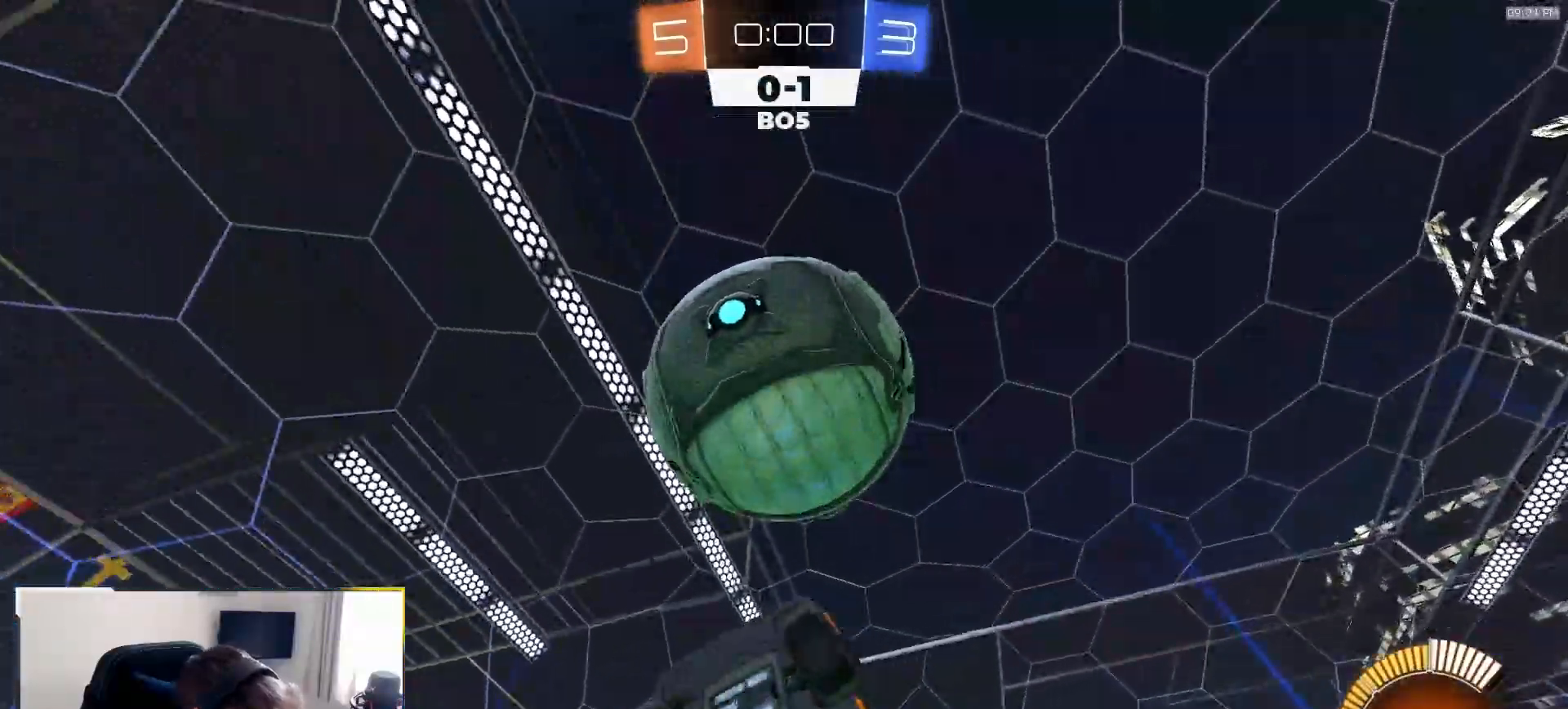
{"buttons": ["SQUARE", "R1", "R2"], "left_stick": "left", "right_stick": "center", "events": [[117, "R1", "up"], [117, "left_stick", "down-left"], [233, "left_stick", "down-right"], [333, "R1", "down"], [417, "R1", "up"], [450, "left_stick", "left"], [483, "R1", "down"]]}
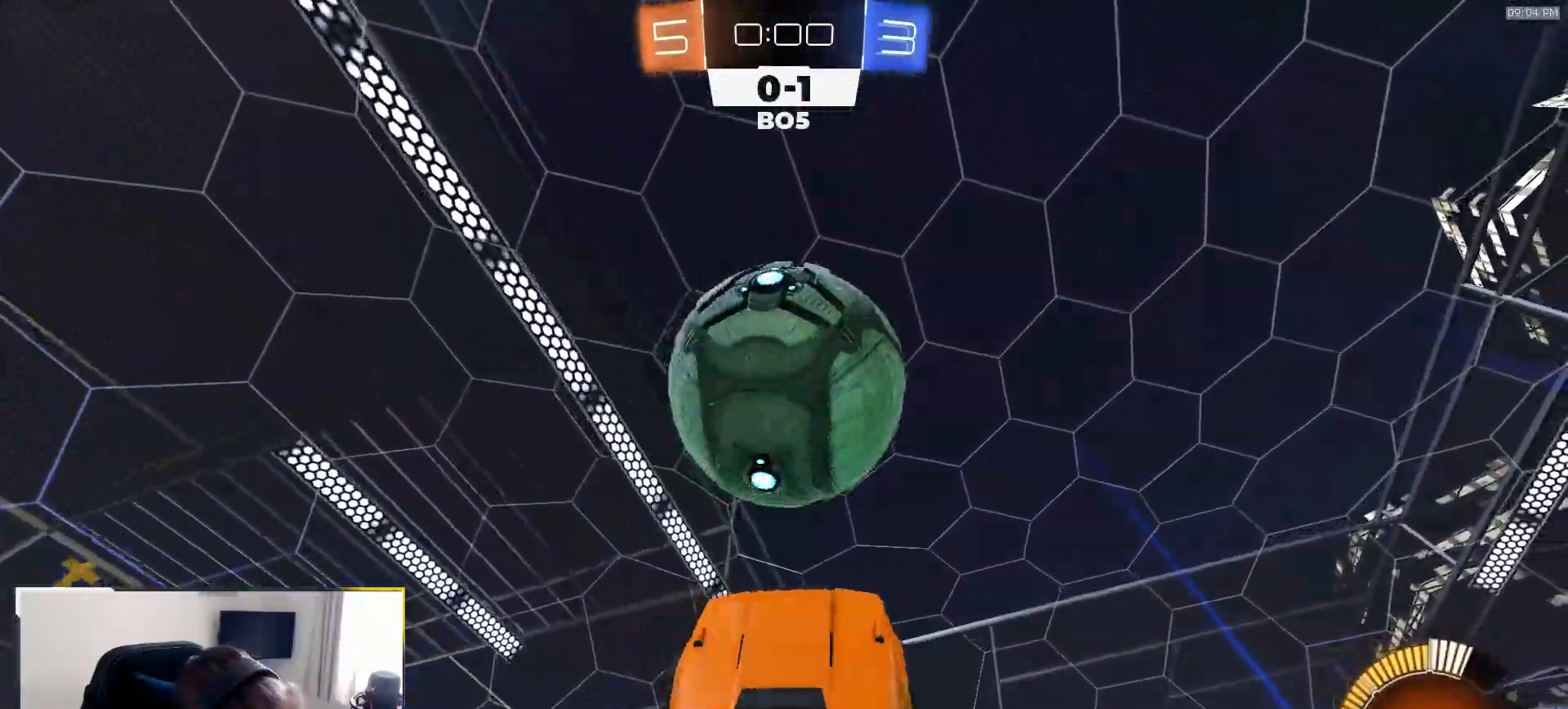
{"buttons": ["R1", "R2"], "left_stick": "down-left", "right_stick": "center", "events": [[150, "R1", "up"], [183, "left_stick", "down-left"], [267, "R1", "down"], [400, "SQUARE", "up"], [400, "TRIANGLE", "down"], [483, "TRIANGLE", "up"]]}
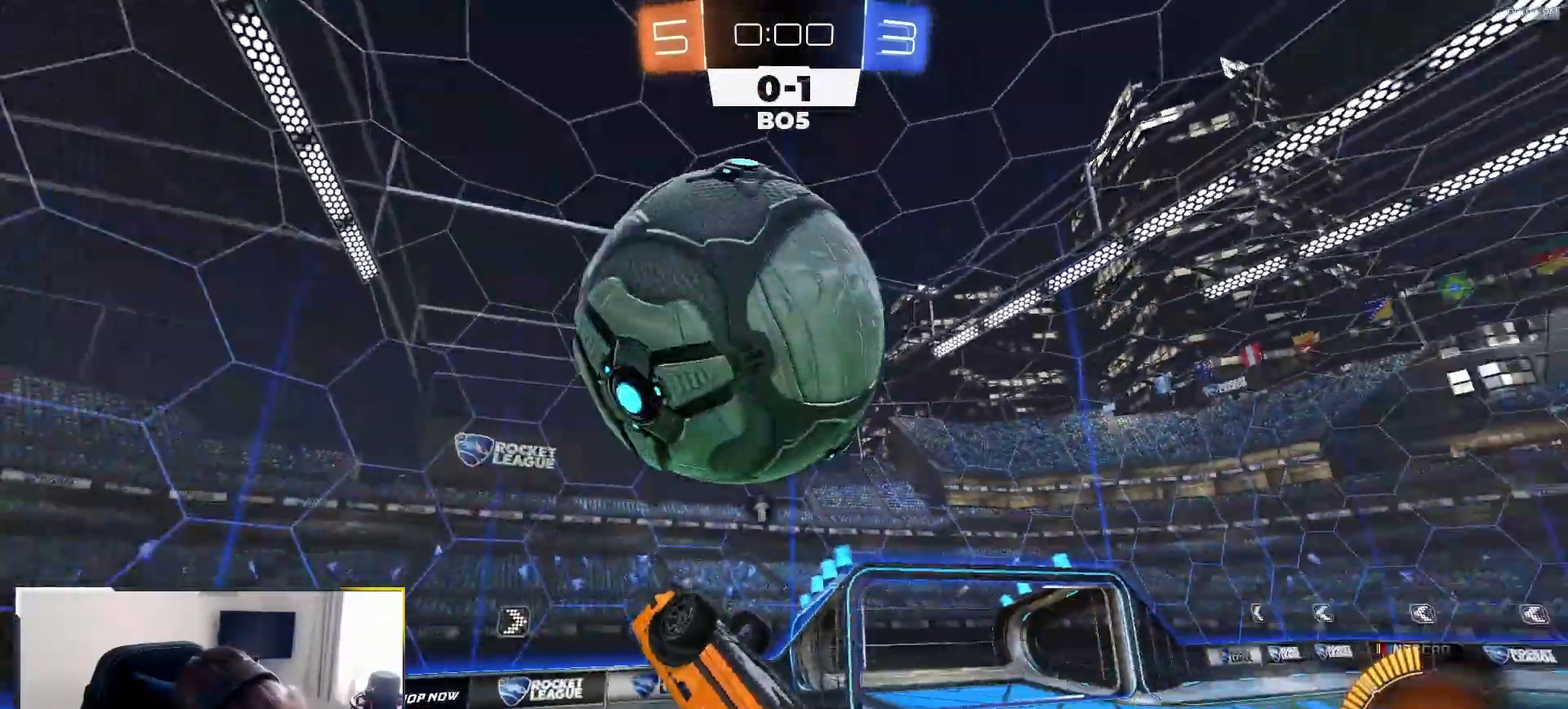
{"buttons": ["R1", "R2"], "left_stick": "left", "right_stick": "center", "events": [[17, "R1", "up"], [17, "left_stick", "left"], [200, "R1", "down"], [267, "R1", "up"], [350, "R2", "up"], [450, "R2", "down"], [483, "R1", "down"]]}
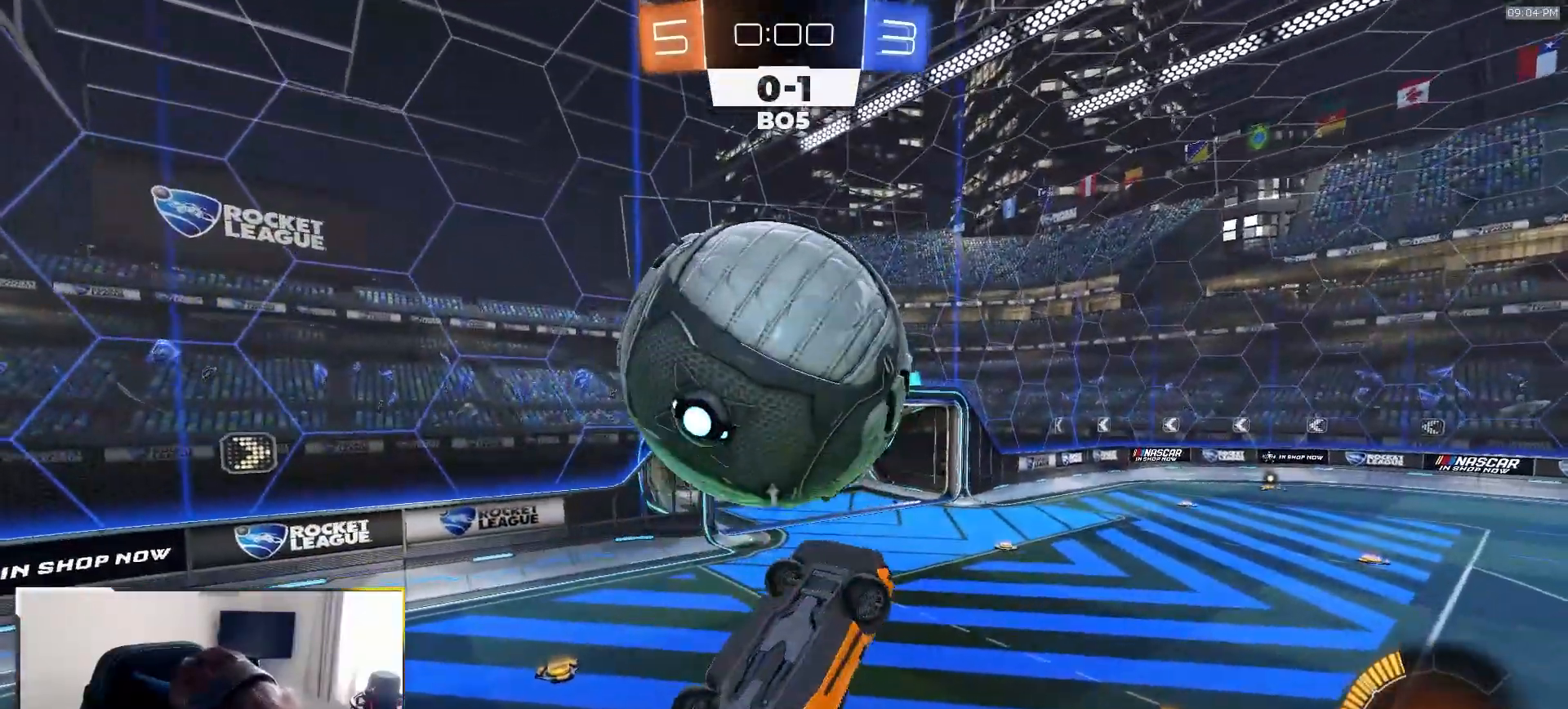
{"buttons": [], "left_stick": "up", "right_stick": "center", "events": [[133, "left_stick", "down-left"], [250, "R1", "up"], [267, "R2", "up"], [283, "left_stick", "down"], [333, "R2", "down"], [383, "CROSS", "down"], [433, "R2", "up"], [483, "left_stick", "up"], [500, "CROSS", "up"]]}